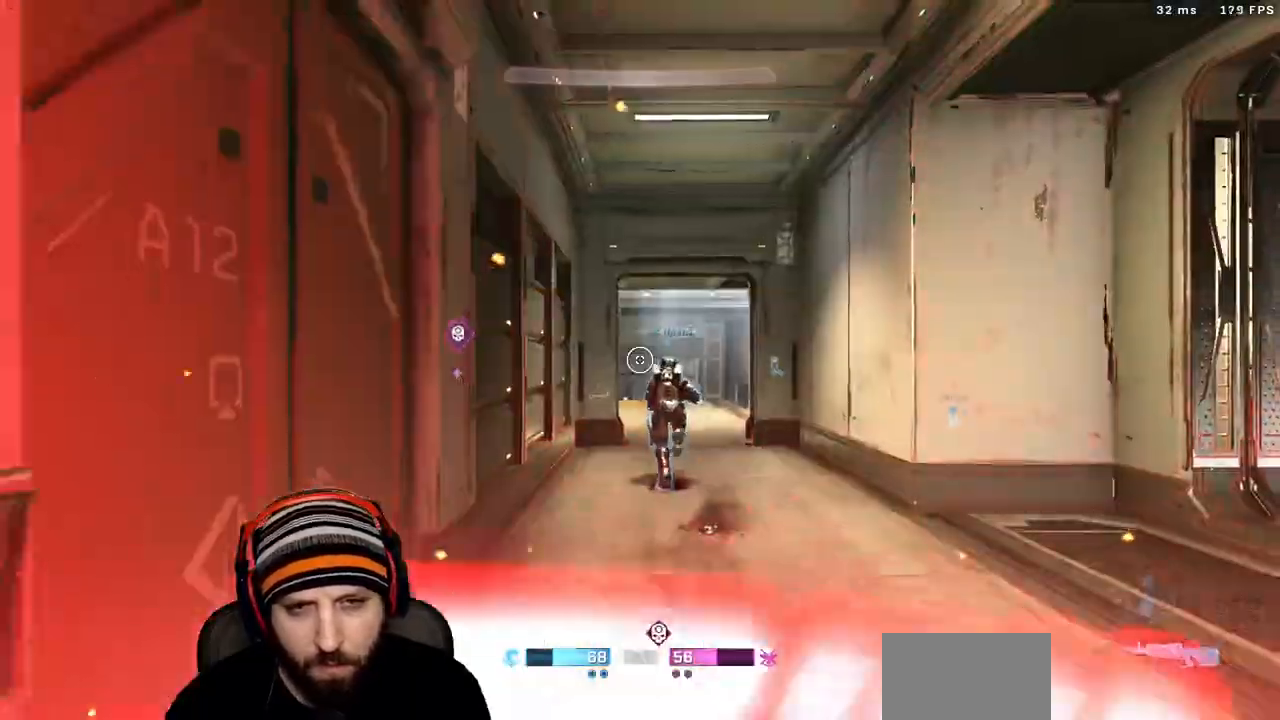
Gameplay with a controller (Xbox layout); each line is a JSON object with the inputs held at the frame after it (dt_ms = milliseconds from this image to that frame). "events" lists button and stick changes between this image and that frame as [ms after this image, input, new state], when the widget could be followed in between.
{"dt_ms": 1000, "buttons": ["L3"], "left_stick": "up", "right_stick": "center"}
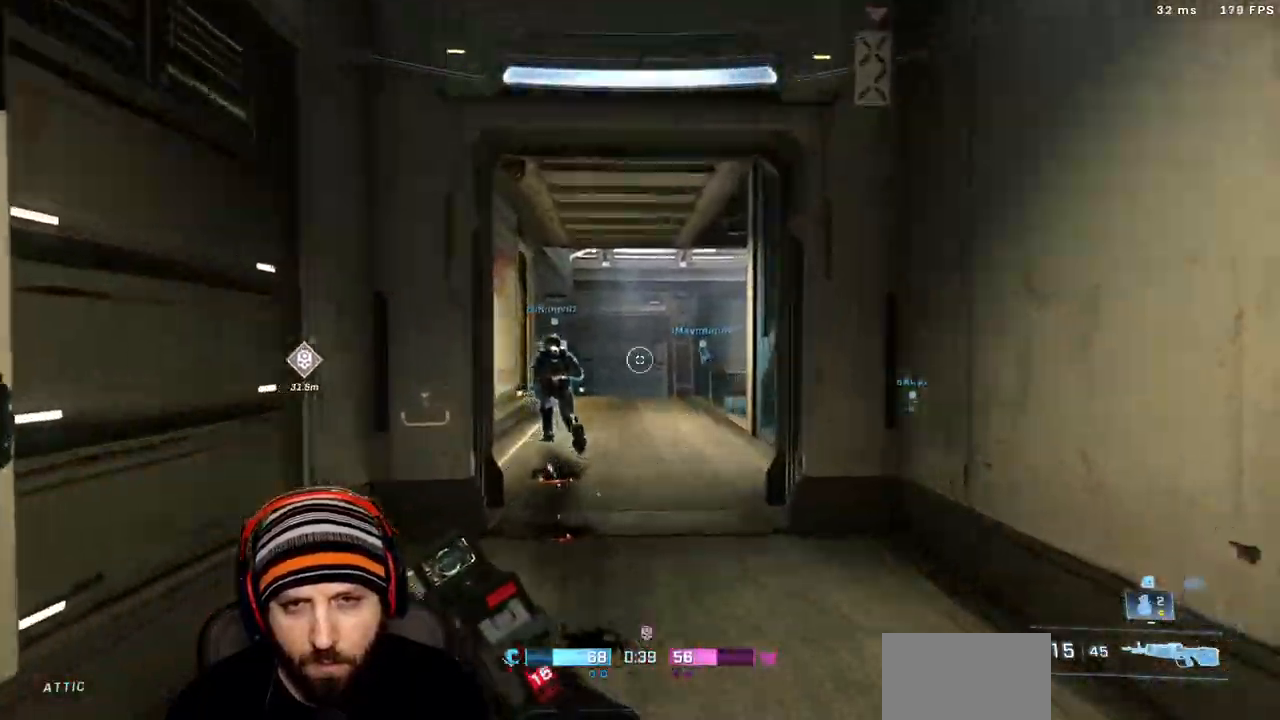
{"dt_ms": 500, "buttons": [], "left_stick": "up-left", "right_stick": "right"}
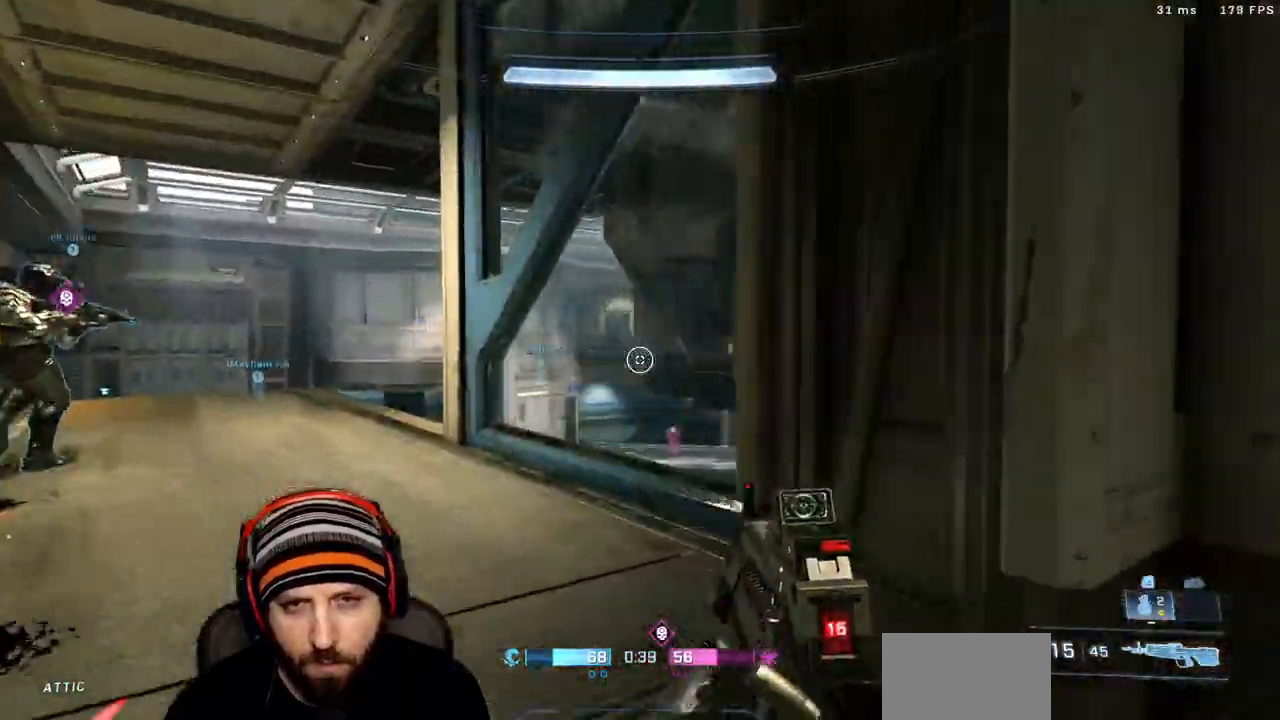
{"dt_ms": 500, "buttons": ["R3"], "left_stick": "up-left", "right_stick": "center"}
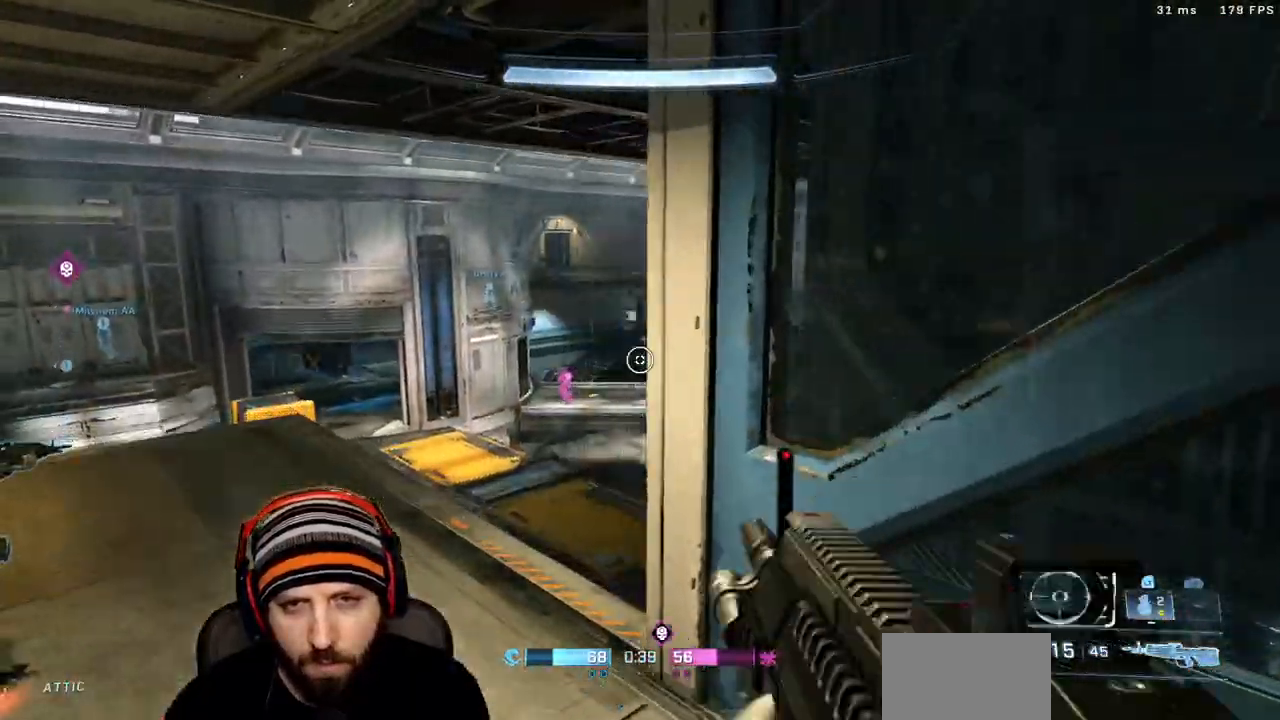
{"dt_ms": 1000, "buttons": [], "left_stick": "up", "right_stick": "left"}
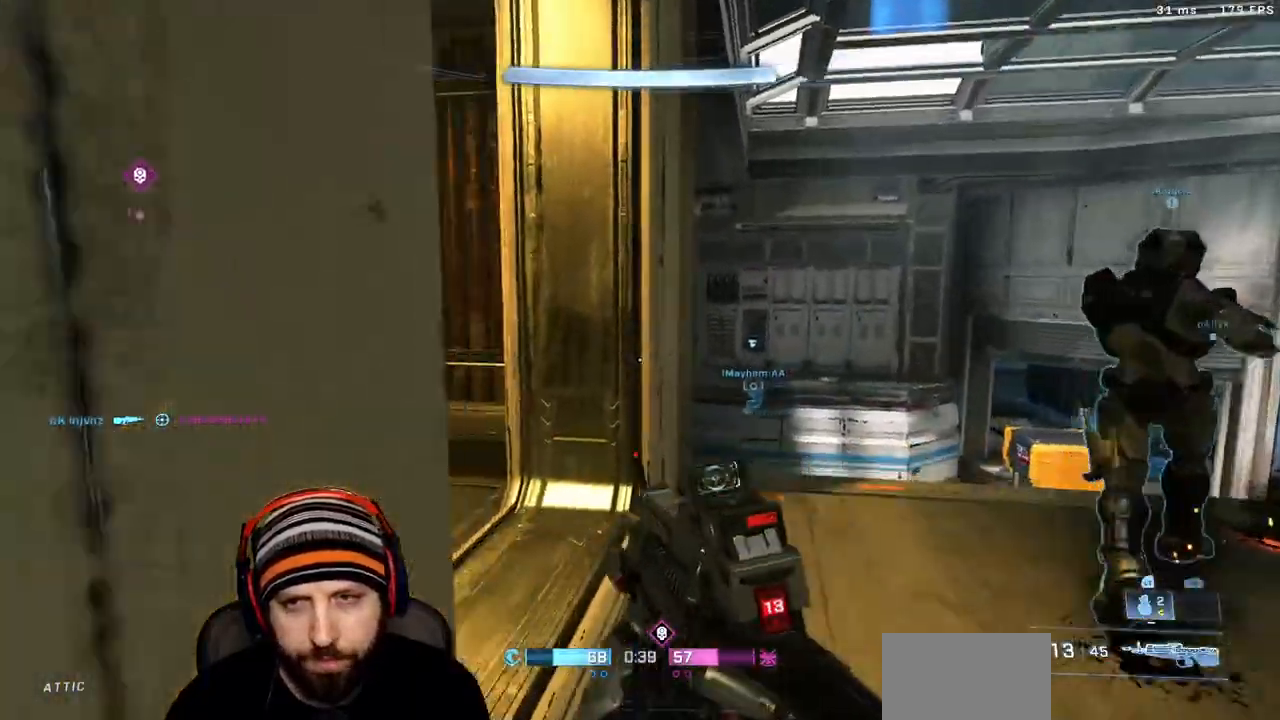
{"dt_ms": 500, "buttons": ["R2"], "left_stick": "down", "right_stick": "right", "events": [[50, "X", "down"], [133, "X", "up"], [233, "right_stick", "up-left"], [283, "left_stick", "up-left"], [400, "left_stick", "down"], [433, "right_stick", "right"], [467, "R2", "down"]]}
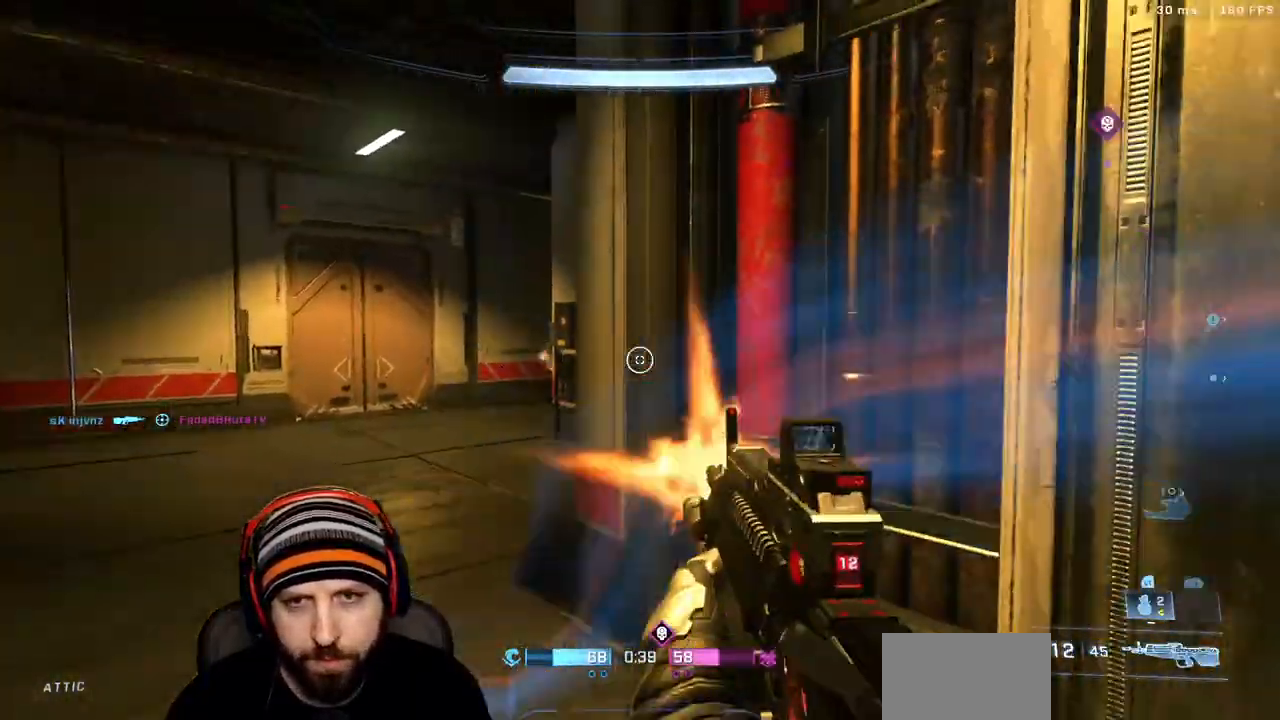
{"dt_ms": 500, "buttons": ["X", "R1"], "left_stick": "up-left", "right_stick": "left"}
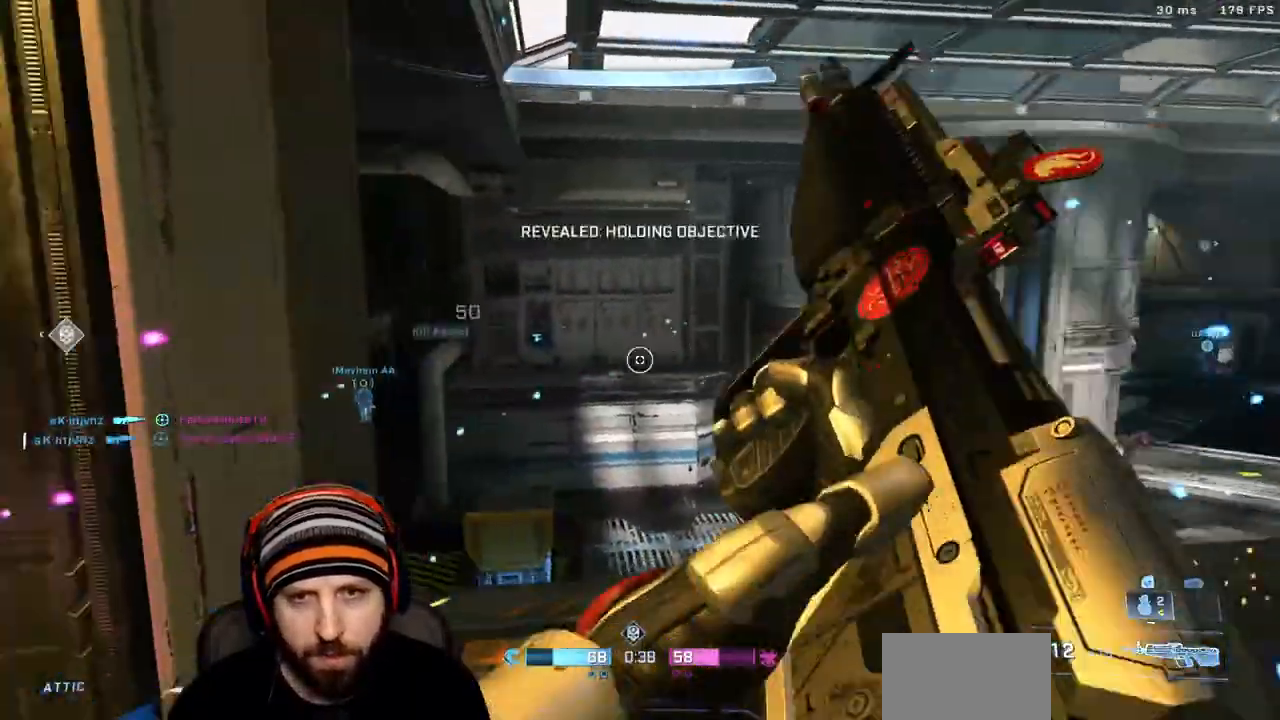
{"dt_ms": 500, "buttons": [], "left_stick": "up", "right_stick": "right"}
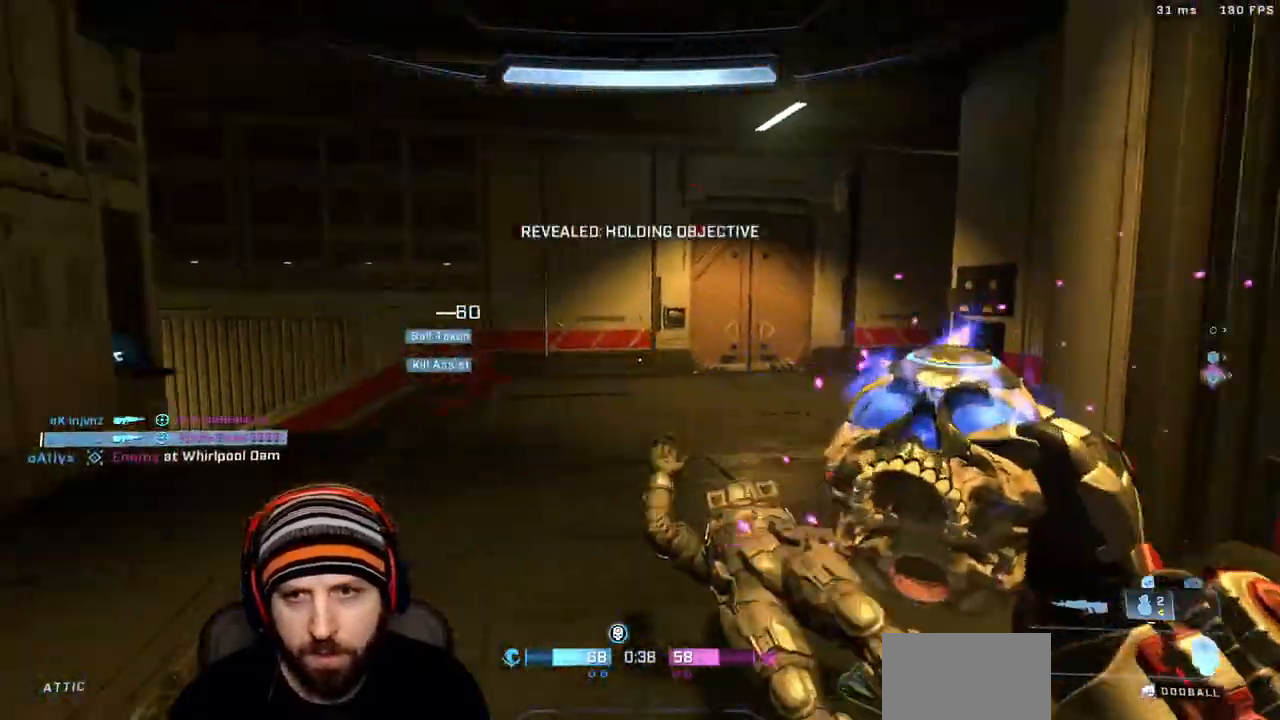
{"dt_ms": 500, "buttons": [], "left_stick": "up", "right_stick": "center", "events": [[200, "right_stick", "center"]]}
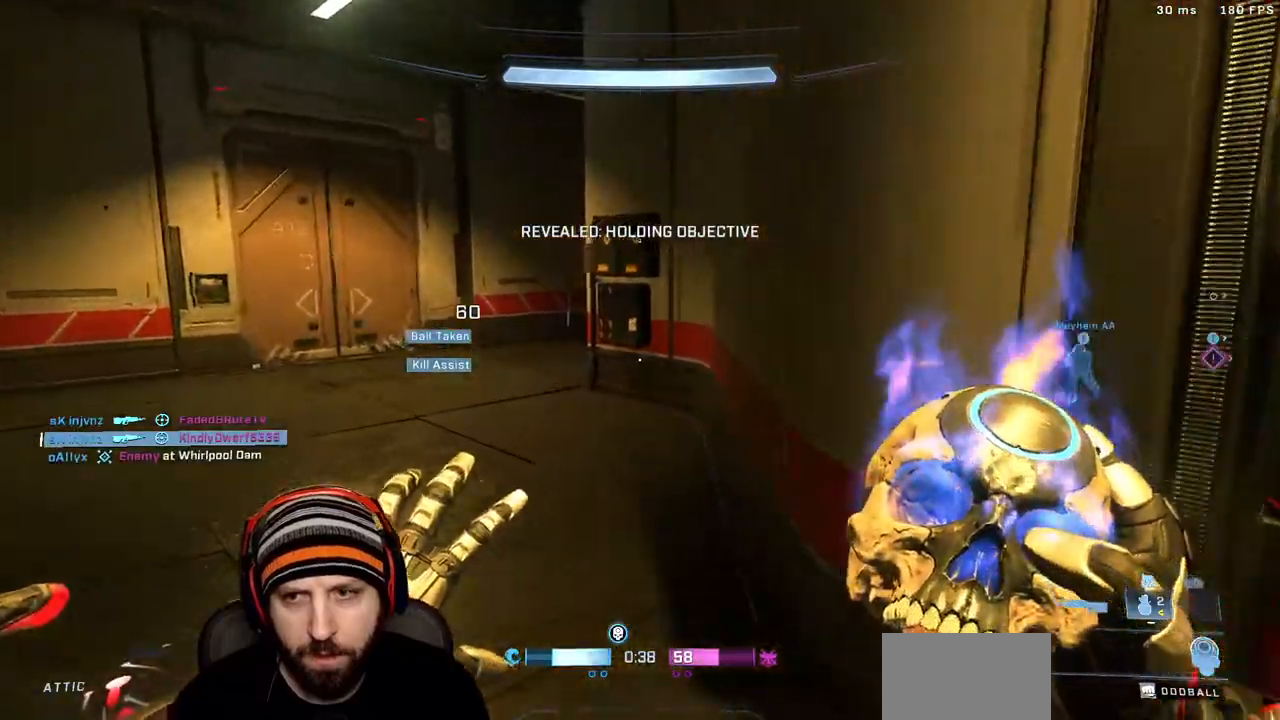
{"dt_ms": 500, "buttons": [], "left_stick": "left", "right_stick": "right", "events": [[133, "right_stick", "right"], [167, "left_stick", "up-left"], [250, "right_stick", "center"], [367, "left_stick", "left"], [400, "right_stick", "right"]]}
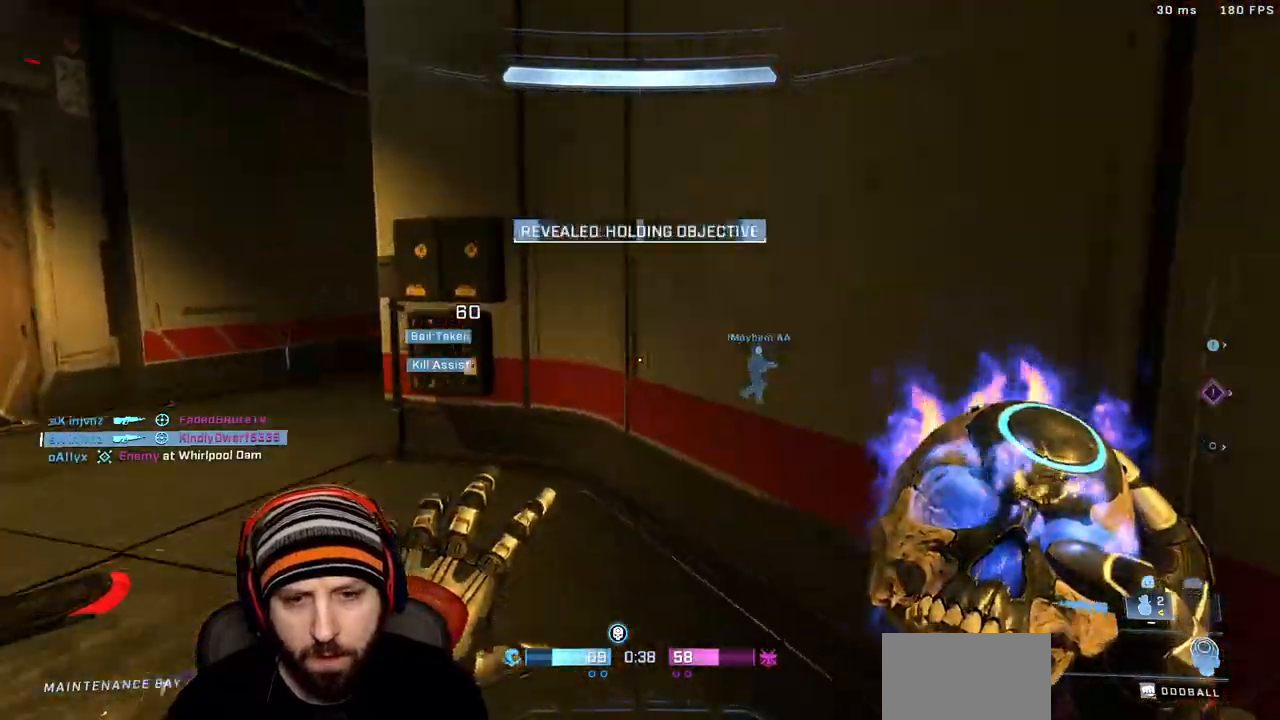
{"dt_ms": 500, "buttons": [], "left_stick": "down-left", "right_stick": "down-right", "events": [[117, "A", "down"], [117, "left_stick", "down-left"], [183, "right_stick", "down-right"], [350, "A", "up"]]}
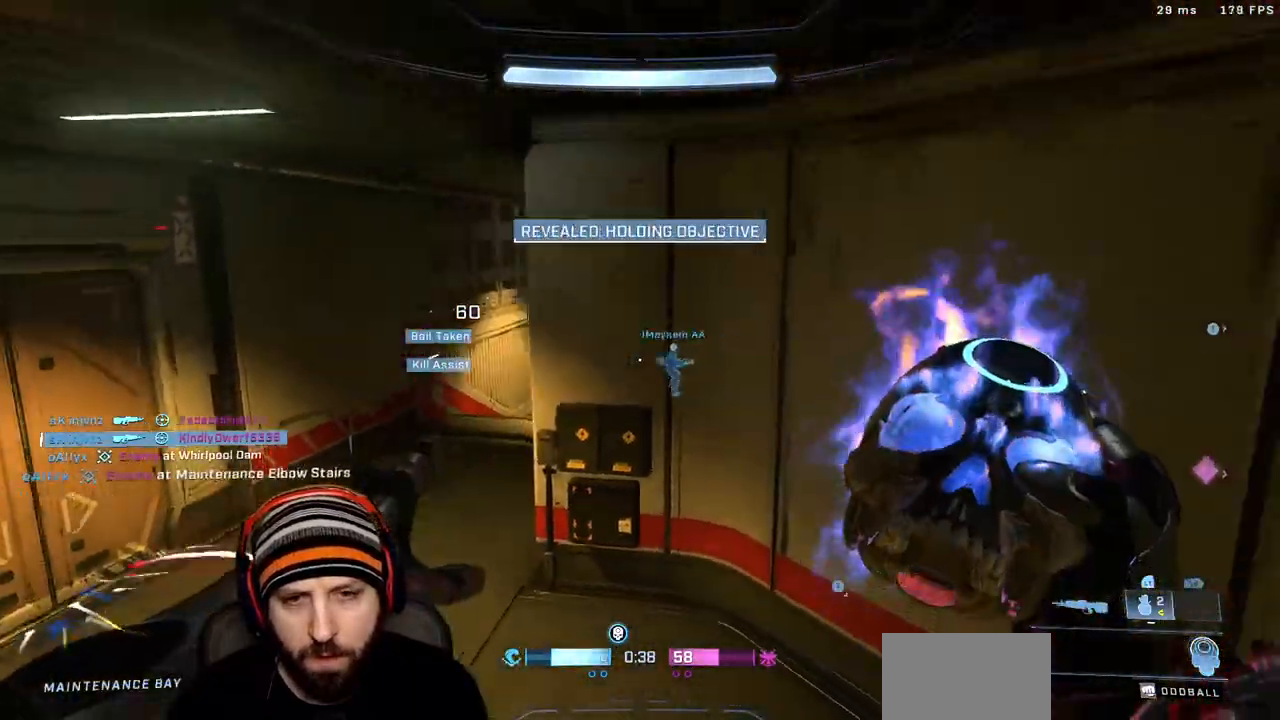
{"dt_ms": 500, "buttons": [], "left_stick": "down-left", "right_stick": "center", "events": [[217, "right_stick", "center"]]}
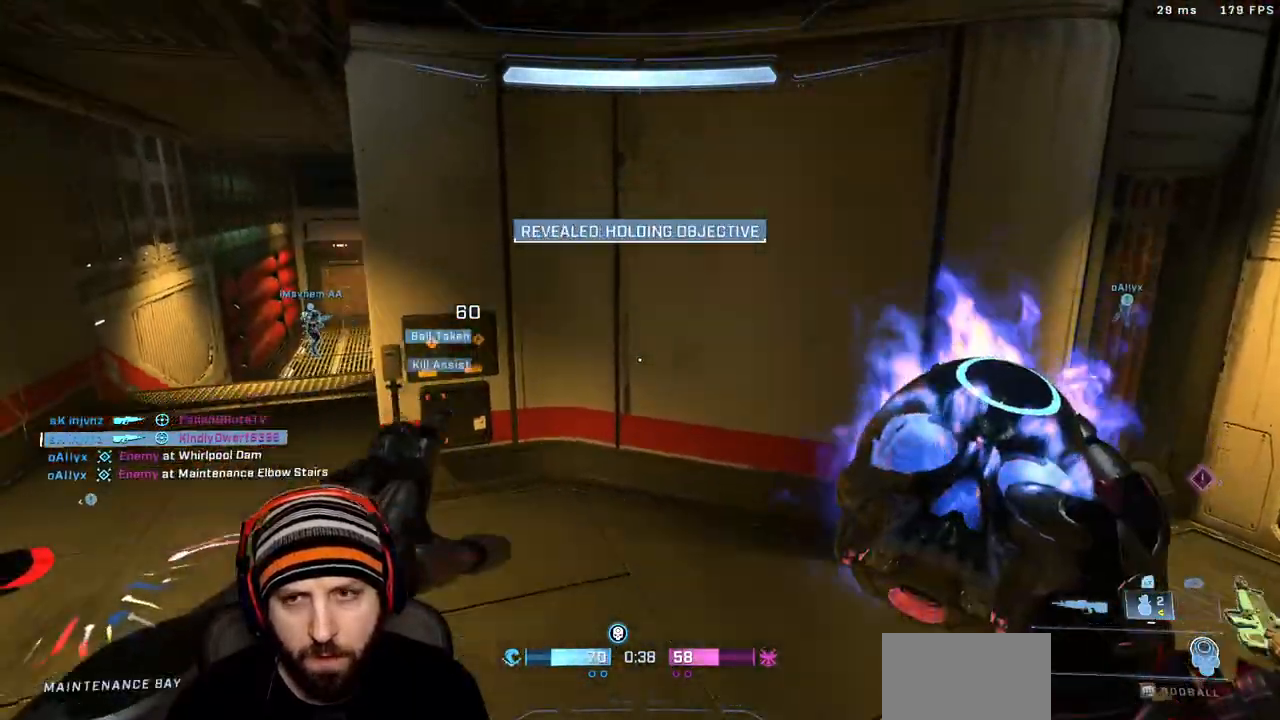
{"dt_ms": 500, "buttons": [], "left_stick": "down-left", "right_stick": "right", "events": [[233, "right_stick", "right"]]}
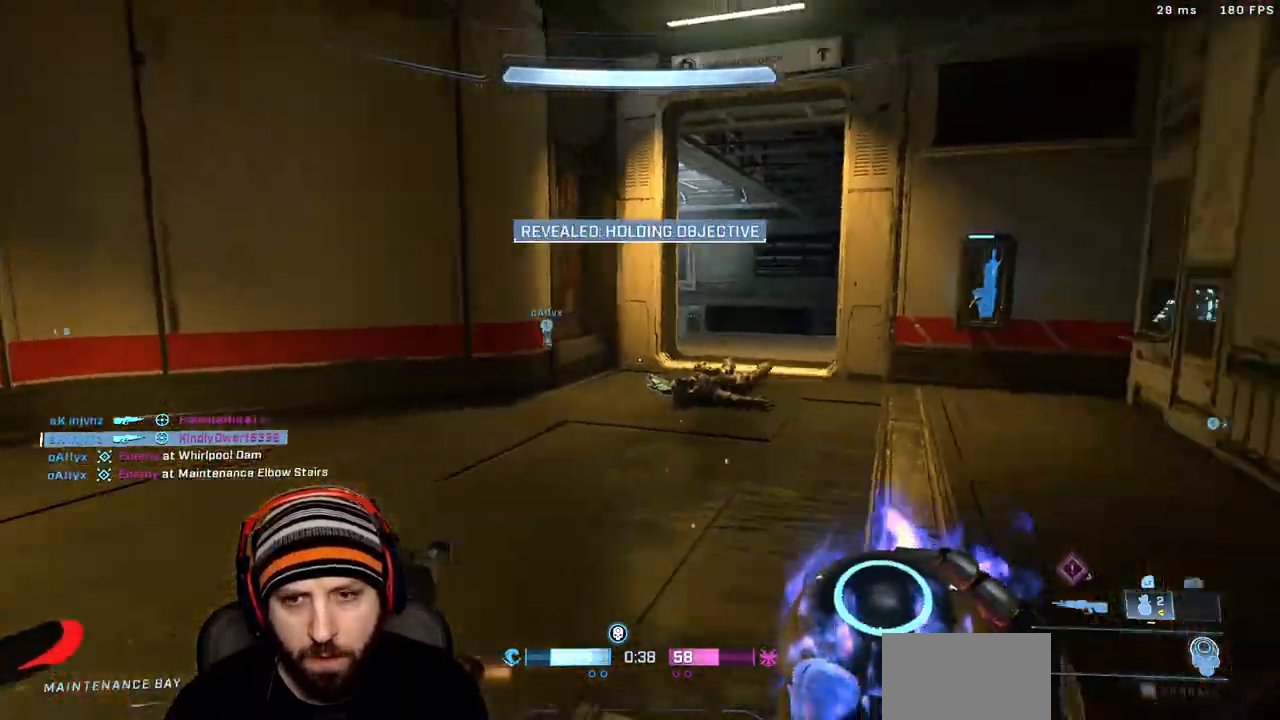
{"dt_ms": 500, "buttons": ["A", "L3"], "left_stick": "up-left", "right_stick": "center", "events": [[50, "right_stick", "center"], [150, "left_stick", "left"], [300, "left_stick", "up-left"], [417, "A", "down"], [483, "L3", "down"]]}
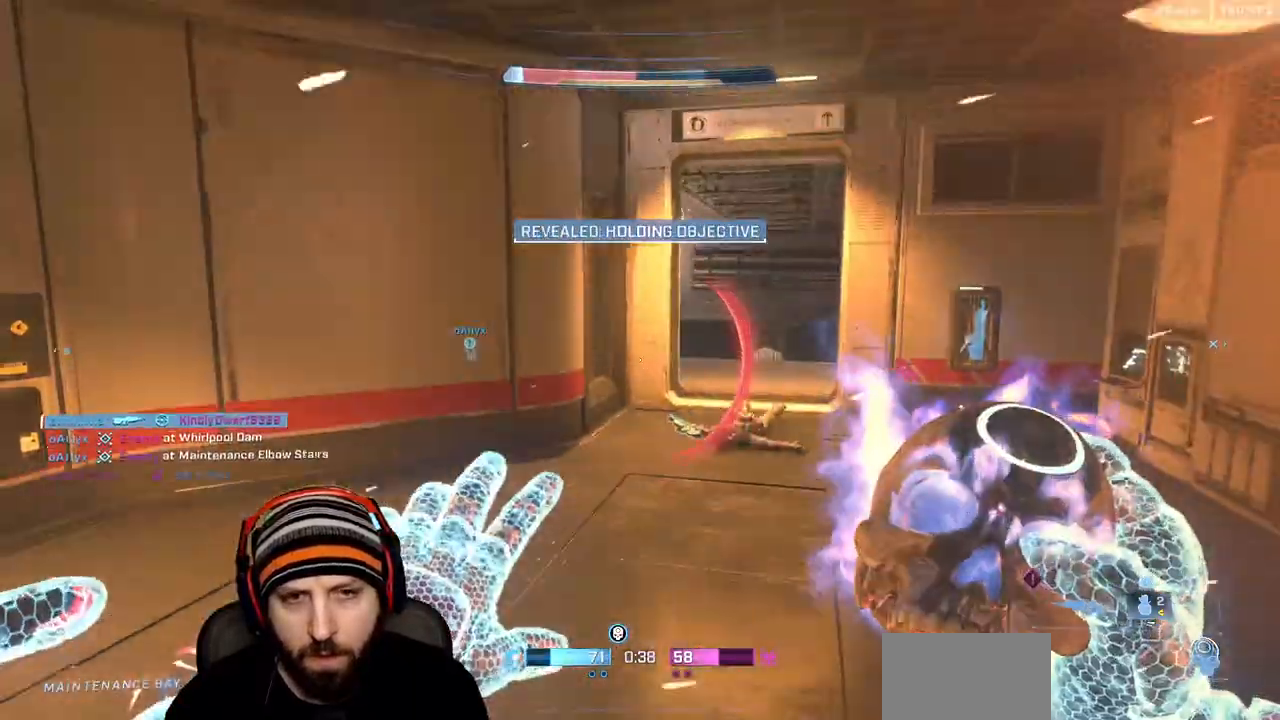
{"dt_ms": 500, "buttons": [], "left_stick": "left", "right_stick": "right", "events": [[33, "left_stick", "left"], [150, "A", "up"], [200, "right_stick", "right"], [350, "L3", "up"]]}
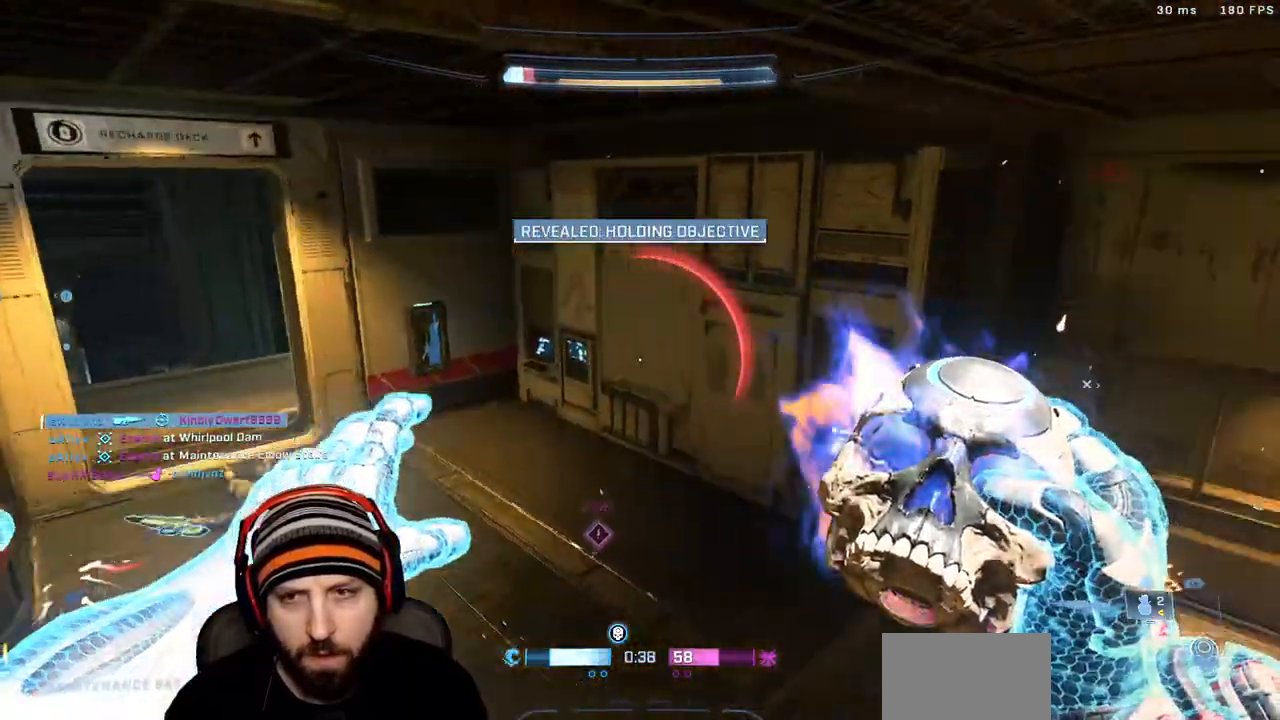
{"dt_ms": 500, "buttons": [], "left_stick": "up-left", "right_stick": "up-left", "events": [[267, "right_stick", "center"], [333, "right_stick", "left"], [383, "left_stick", "up-left"], [500, "right_stick", "up-left"]]}
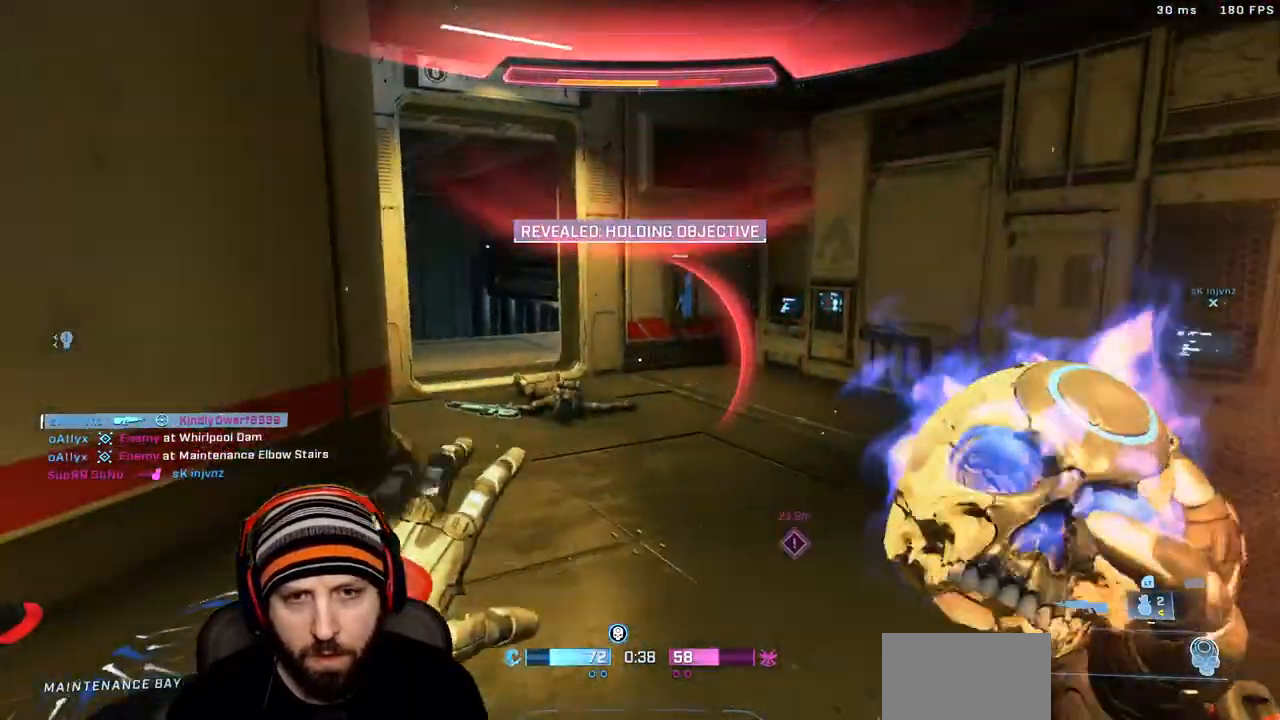
{"dt_ms": 500, "buttons": [], "left_stick": "up", "right_stick": "down", "events": [[17, "left_stick", "up"], [100, "right_stick", "up"], [217, "A", "down"], [267, "L3", "down"], [300, "A", "up"], [367, "Y", "down"], [400, "right_stick", "down-left"], [417, "L3", "up"], [450, "Y", "up"], [483, "right_stick", "down"]]}
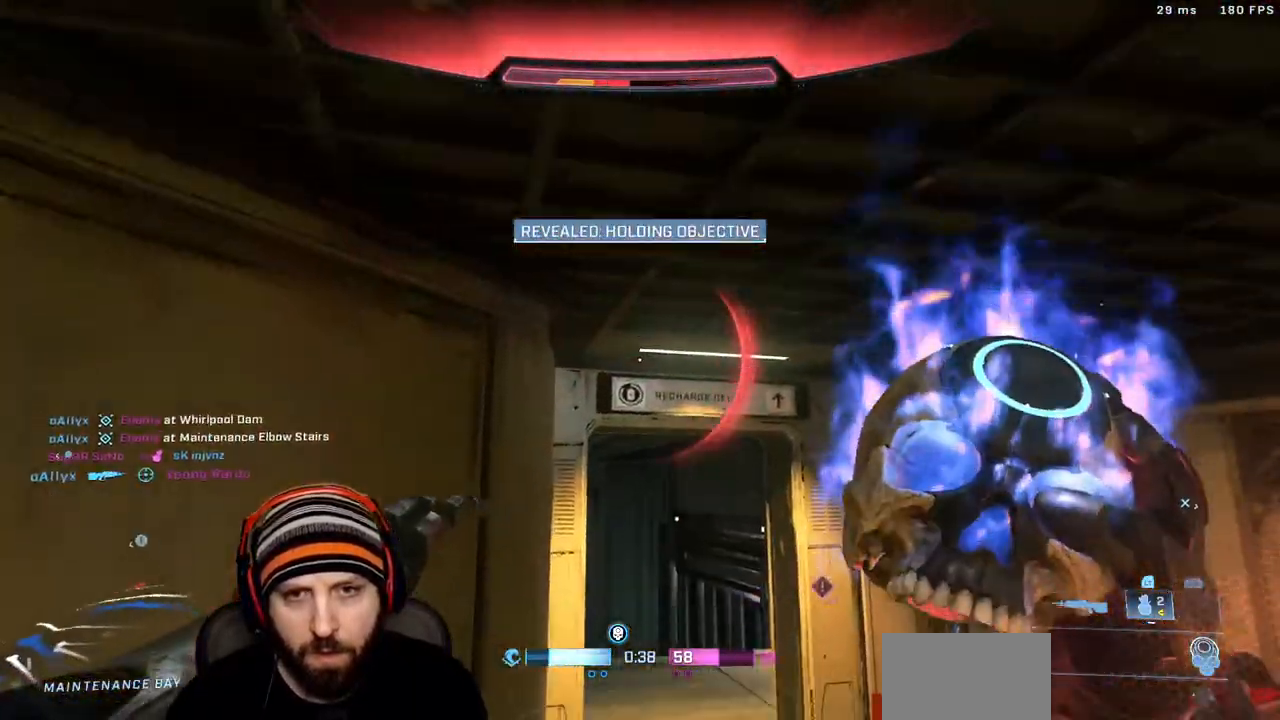
{"dt_ms": 500, "buttons": [], "left_stick": "down-right", "right_stick": "down-right", "events": [[83, "right_stick", "down-right"], [117, "L3", "down"], [117, "left_stick", "left"], [267, "L3", "up"], [333, "left_stick", "down"], [417, "left_stick", "down-right"]]}
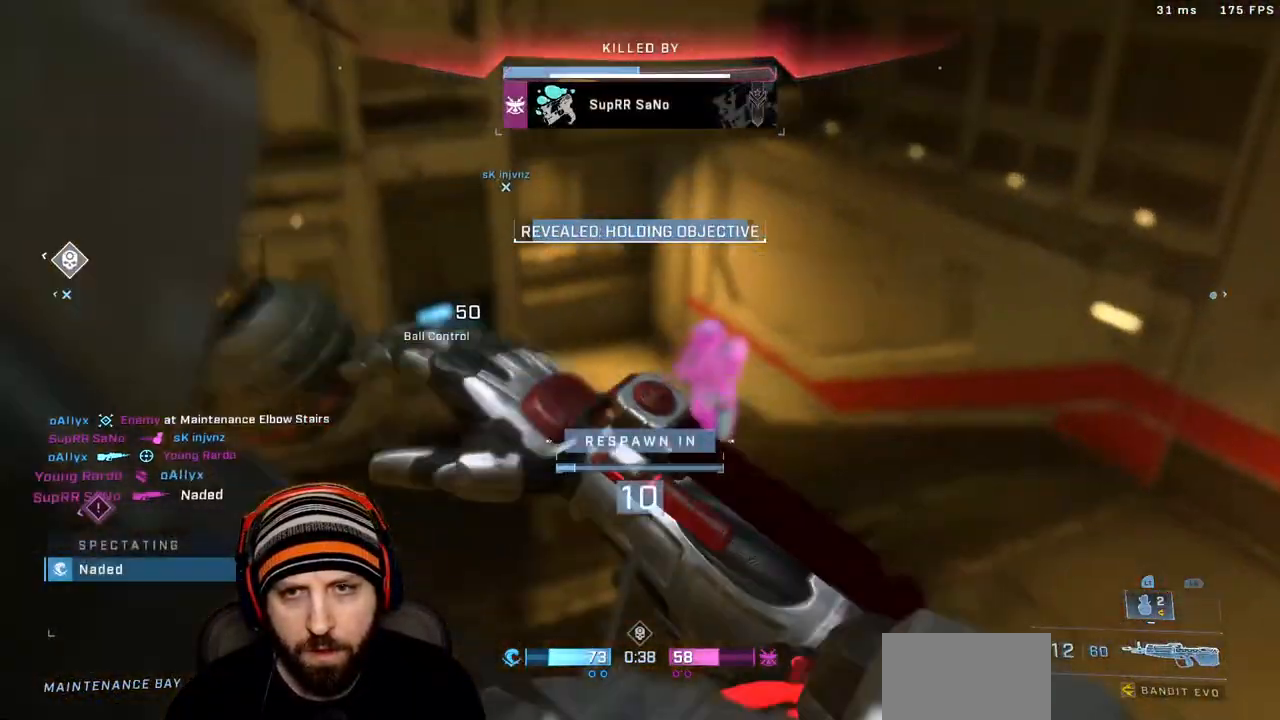
{"dt_ms": 500, "buttons": [], "left_stick": "center", "right_stick": "center", "events": [[83, "left_stick", "center"], [83, "right_stick", "center"]]}
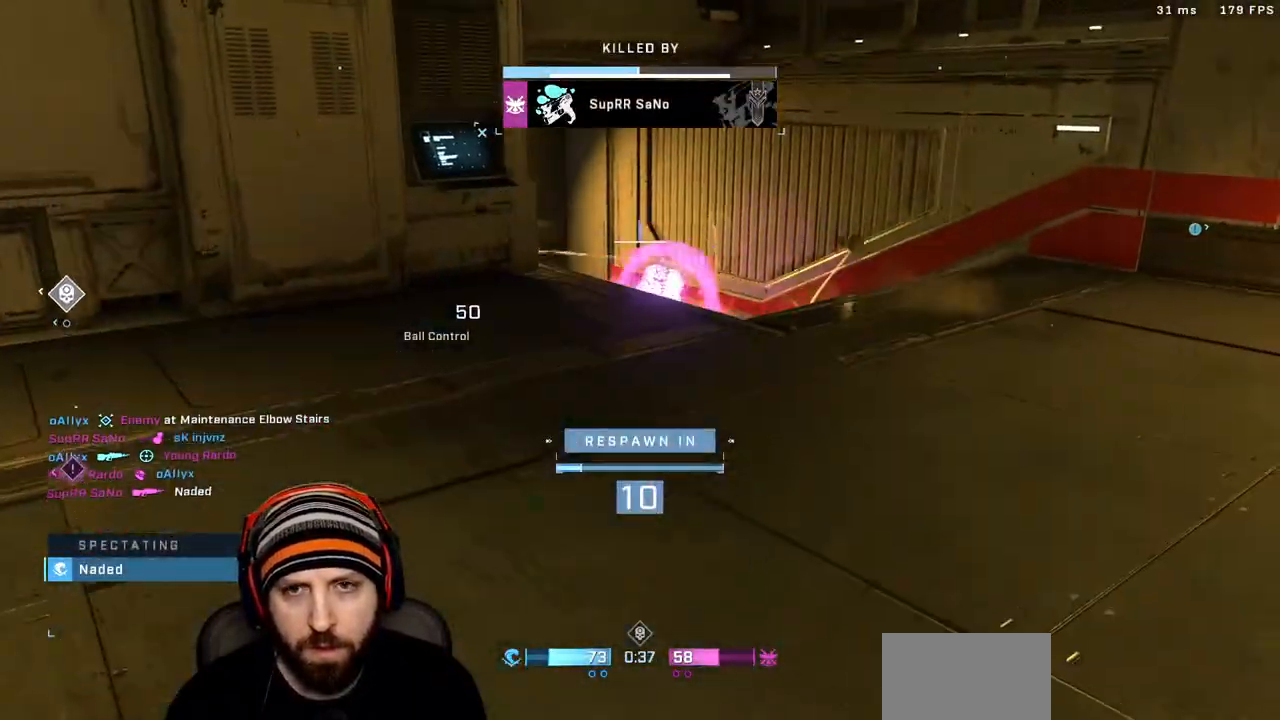
{"dt_ms": 500, "buttons": [], "left_stick": "center", "right_stick": "center", "events": []}
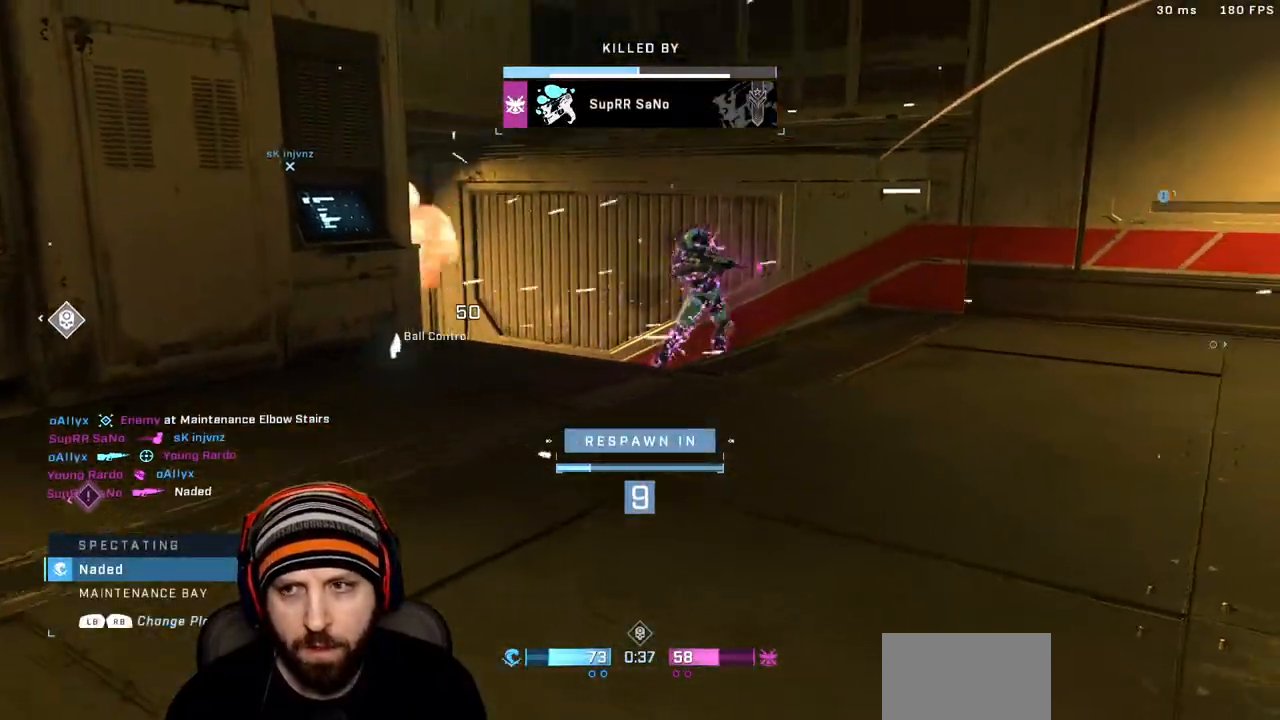
{"dt_ms": 500, "buttons": [], "left_stick": "center", "right_stick": "center", "events": []}
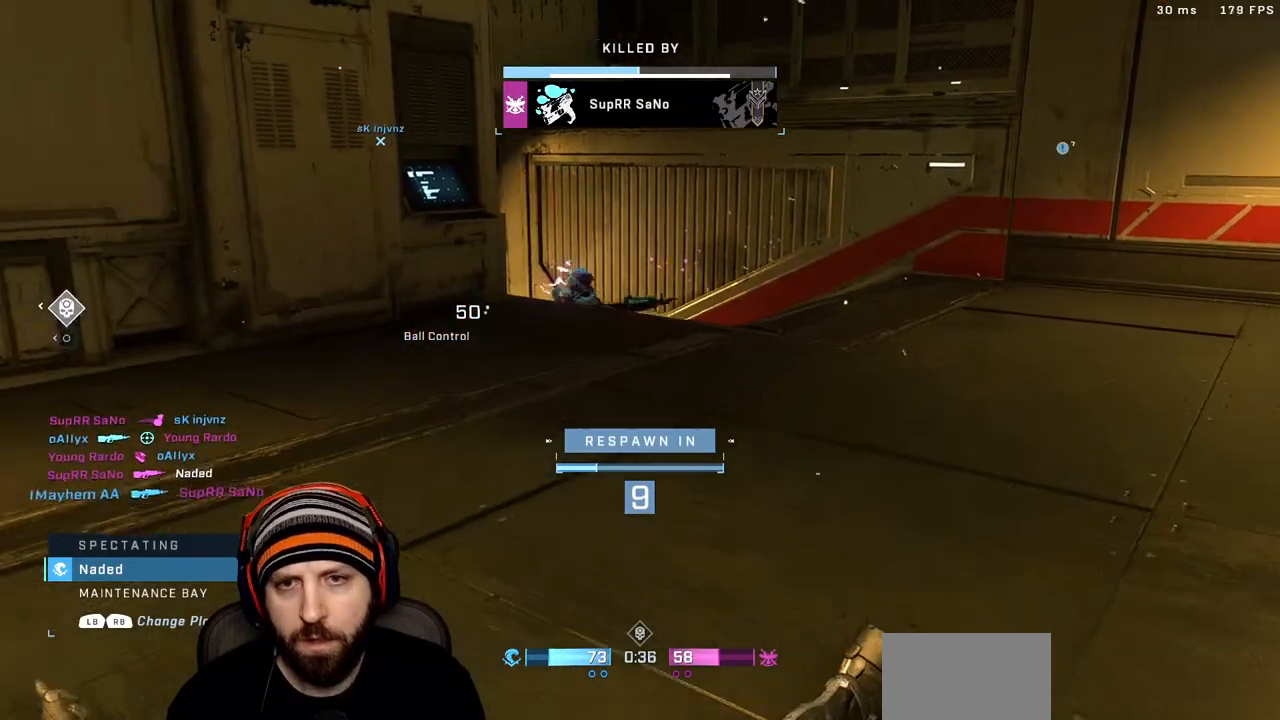
{"dt_ms": 500, "buttons": [], "left_stick": "center", "right_stick": "center", "events": [[167, "R1", "down"], [367, "R1", "up"]]}
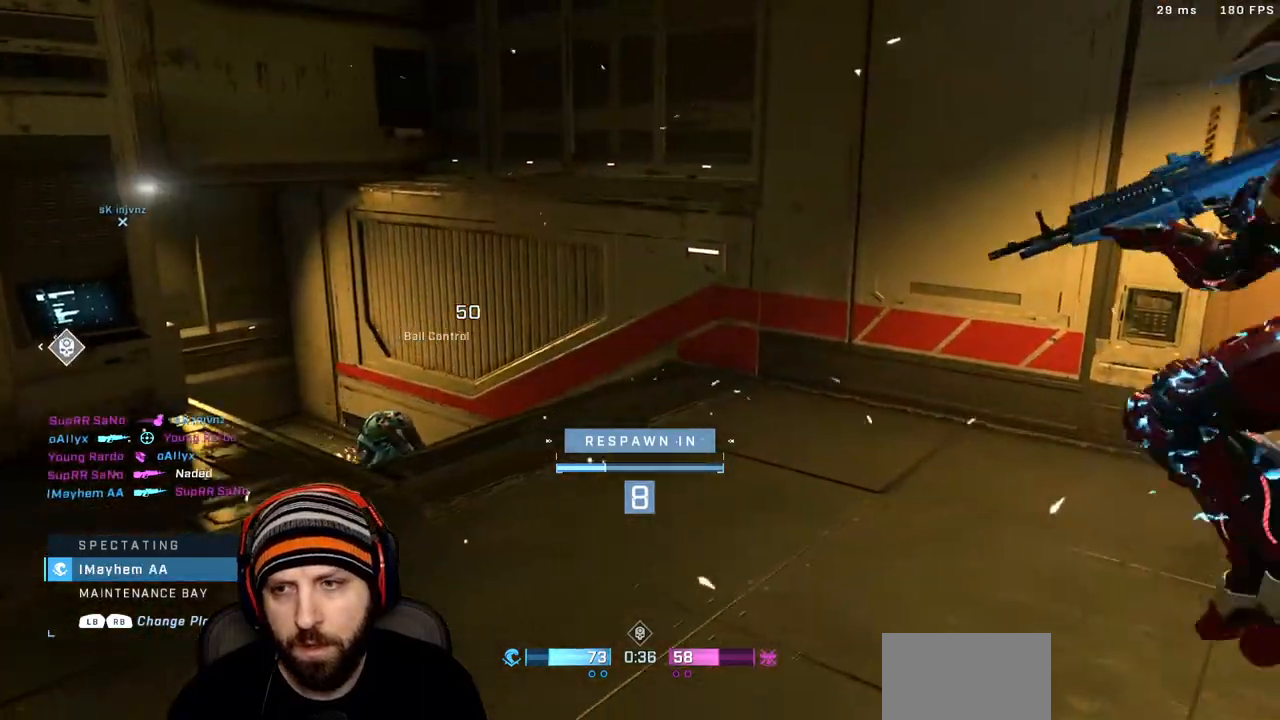
{"dt_ms": 500, "buttons": [], "left_stick": "center", "right_stick": "center", "events": []}
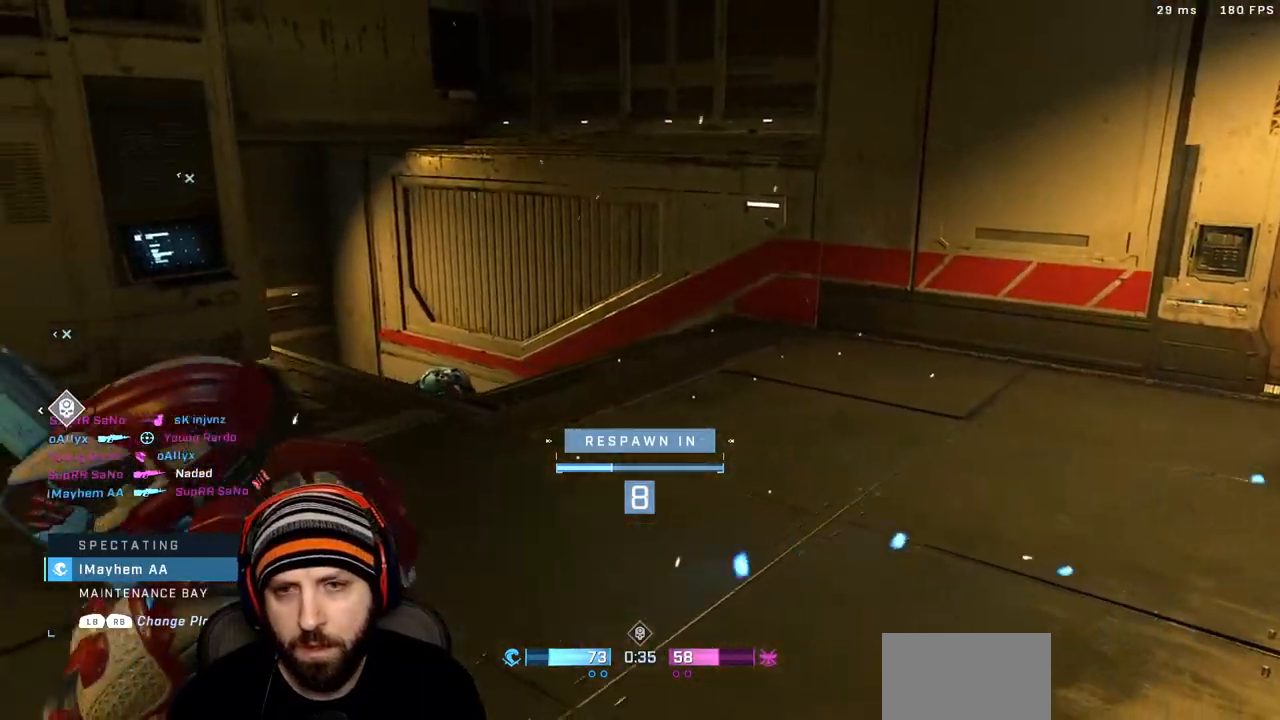
{"dt_ms": 500, "buttons": ["SELECT"], "left_stick": "center", "right_stick": "center", "events": [[300, "SELECT", "down"]]}
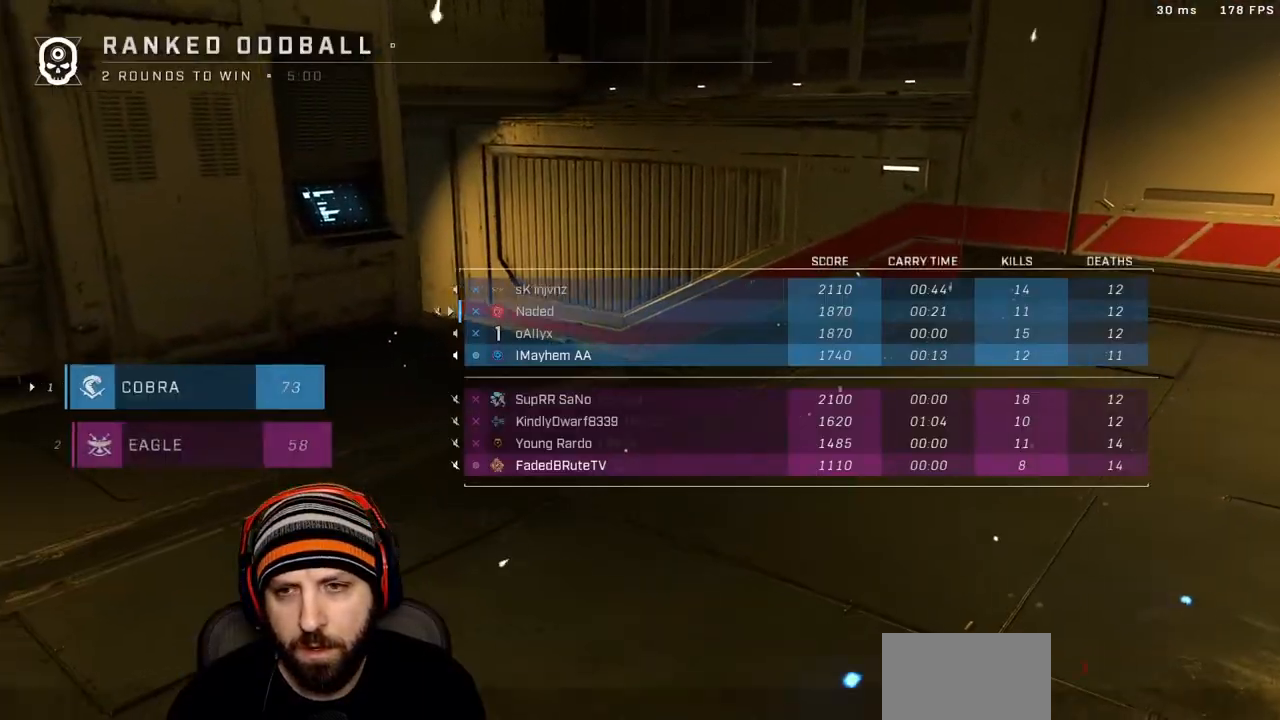
{"dt_ms": 500, "buttons": ["SELECT"], "left_stick": "center", "right_stick": "center", "events": []}
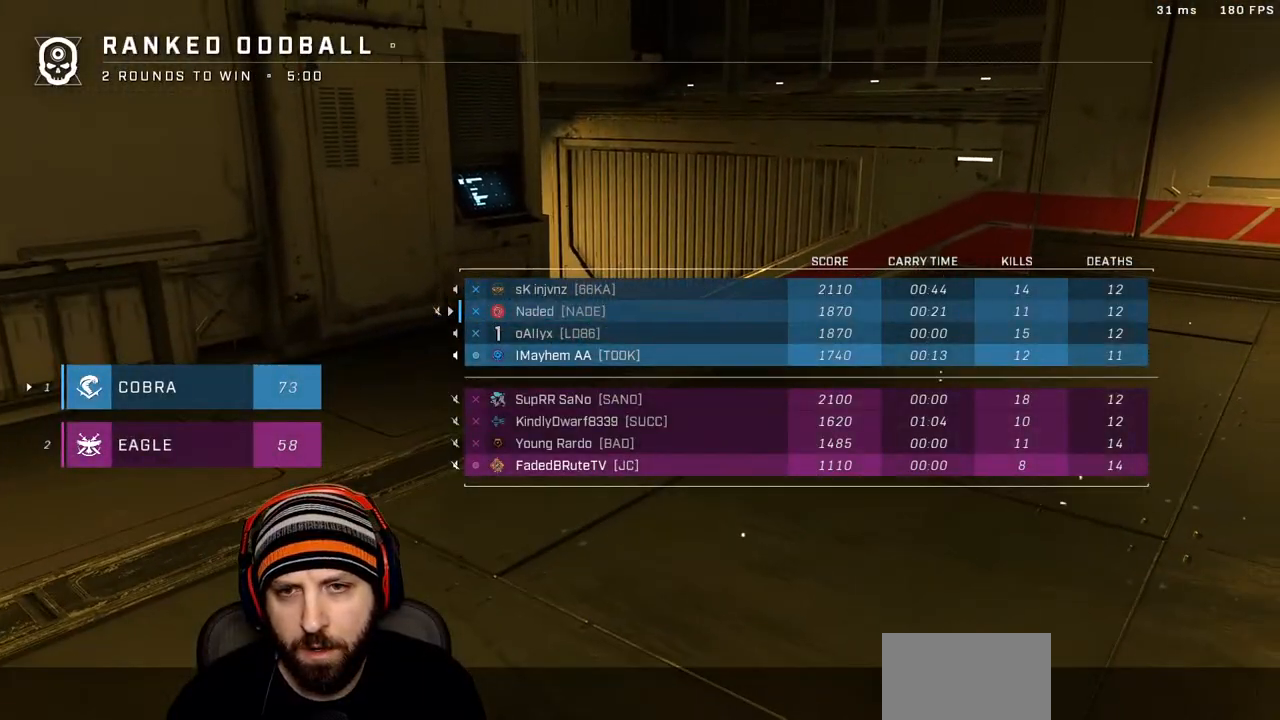
{"dt_ms": 500, "buttons": [], "left_stick": "center", "right_stick": "center", "events": [[33, "SELECT", "up"], [150, "R1", "down"], [333, "R1", "up"]]}
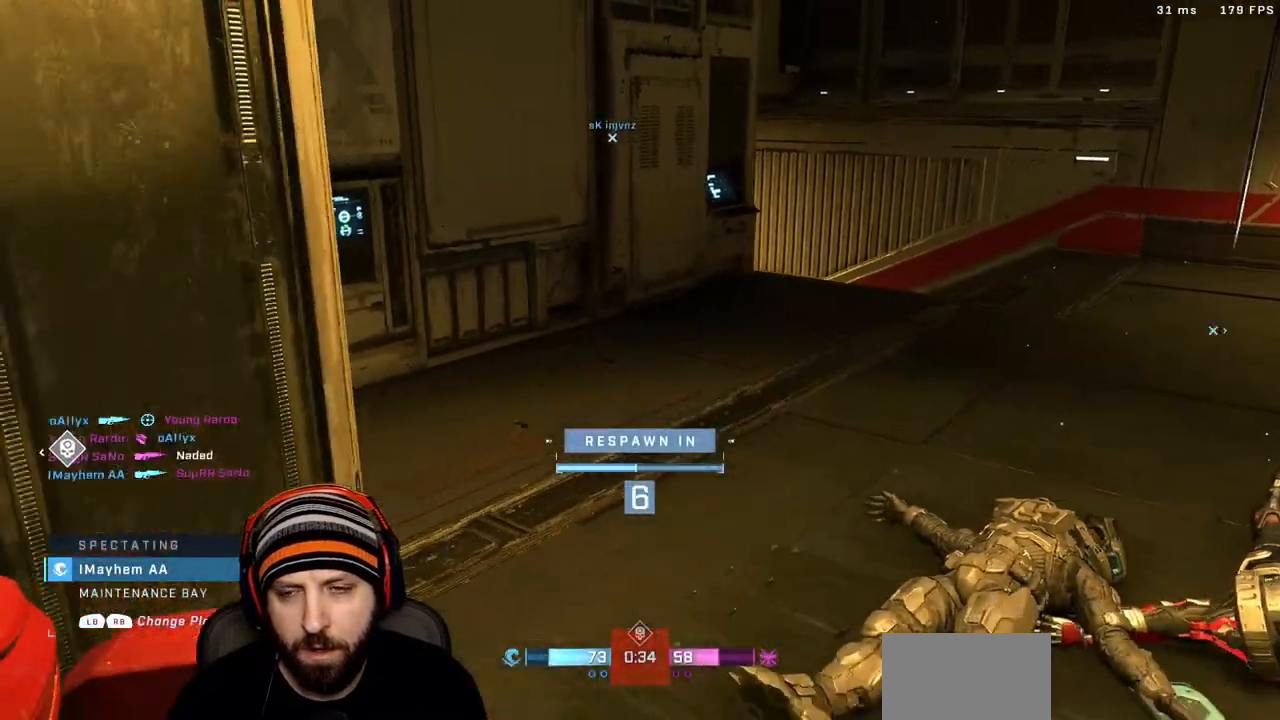
{"dt_ms": 500, "buttons": [], "left_stick": "center", "right_stick": "center", "events": []}
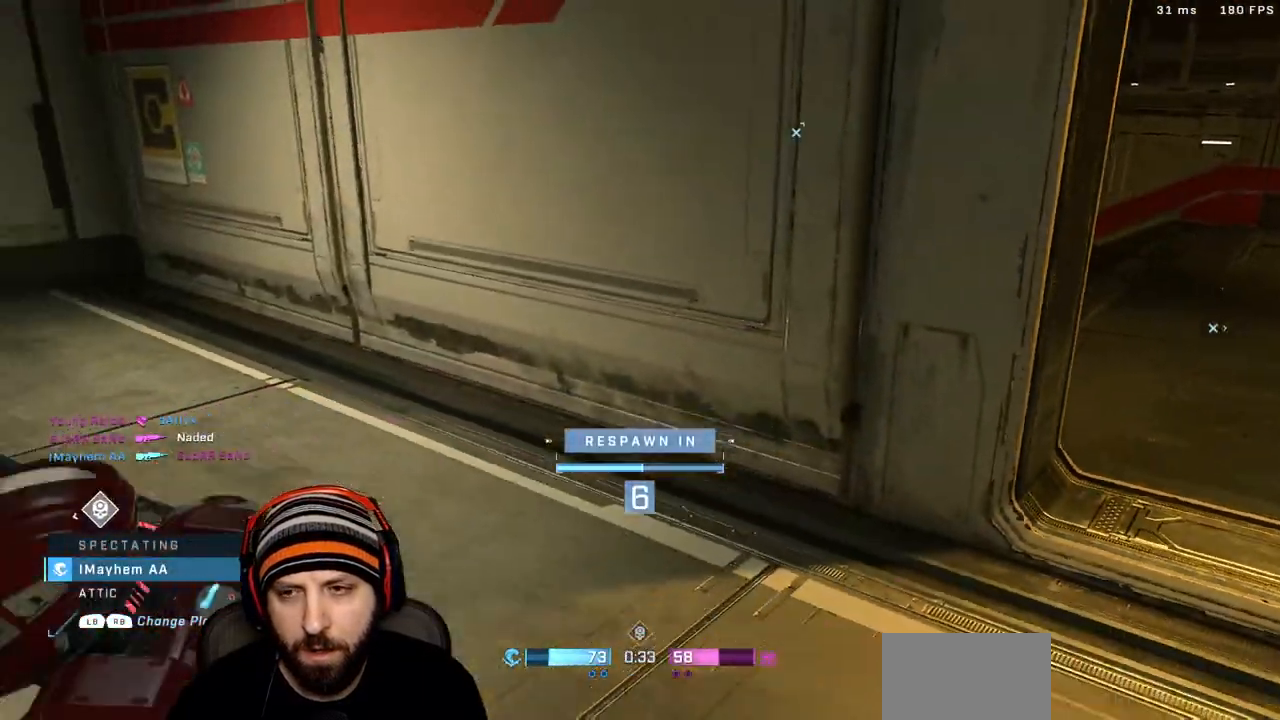
{"dt_ms": 500, "buttons": [], "left_stick": "center", "right_stick": "center", "events": []}
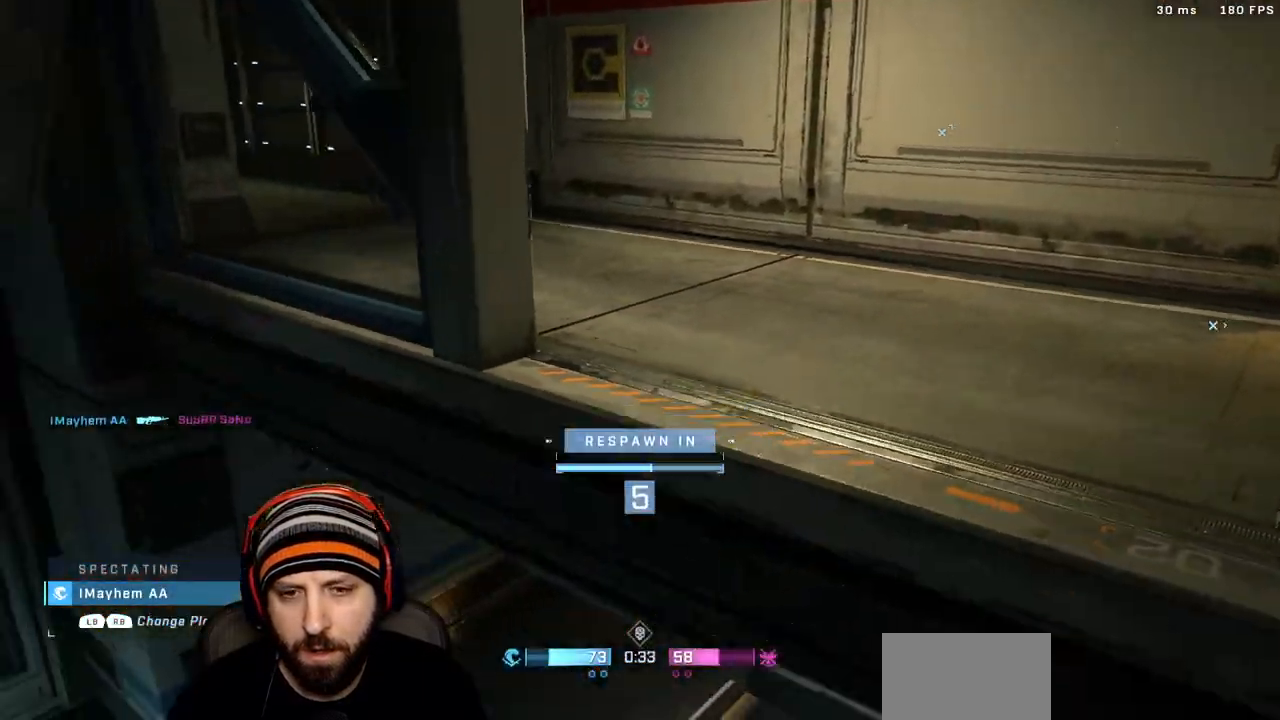
{"dt_ms": 500, "buttons": [], "left_stick": "center", "right_stick": "center", "events": []}